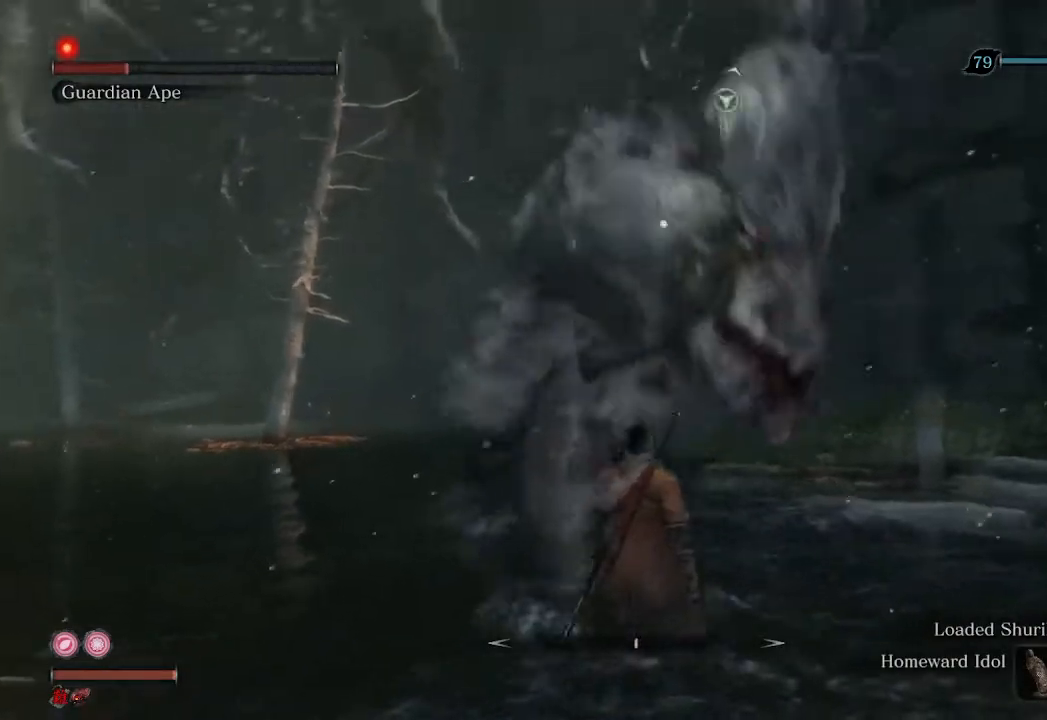
Gameplay with a controller (Xbox layout); each line is a JSON object with the inputs held at the frame after it. "events" lists button and stick changes between this image and that frame as [ms after this image, input, new state], when the widget could be followed in between.
{"buttons": [], "left_stick": "up-left", "right_stick": "center", "events": [[67, "L1", "up"], [233, "left_stick", "up-left"], [300, "R3", "down"], [433, "R3", "up"]]}
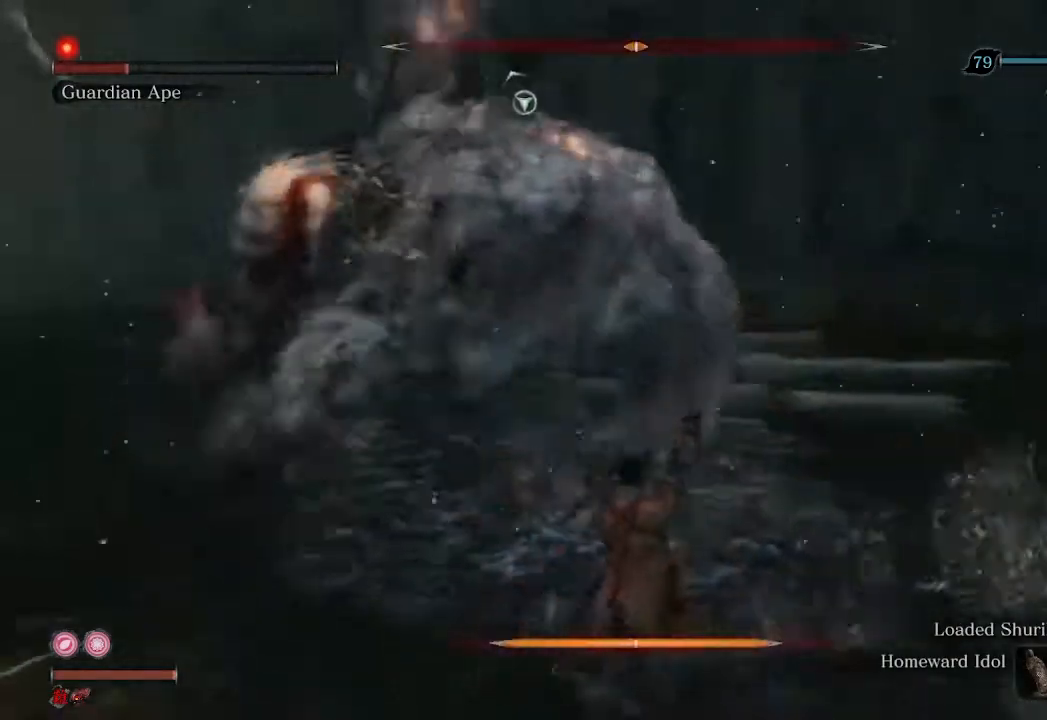
{"buttons": [], "left_stick": "up-left", "right_stick": "right", "events": [[67, "right_stick", "right"], [267, "R2", "down"], [467, "R2", "up"]]}
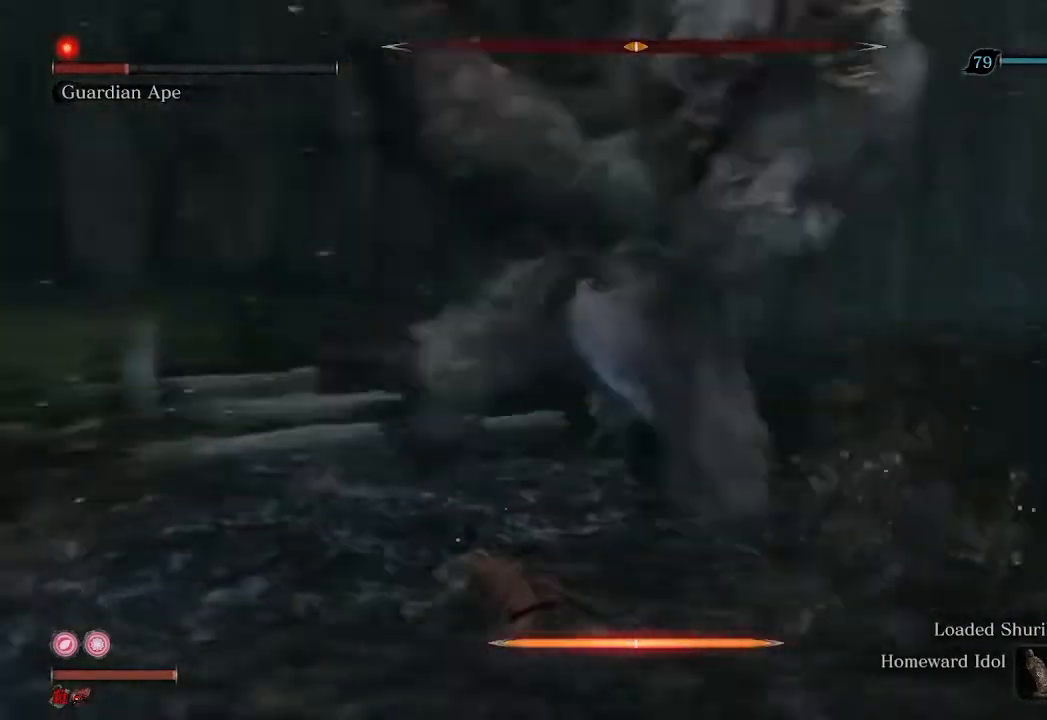
{"buttons": ["R1", "R3"], "left_stick": "up-right", "right_stick": "right", "events": [[267, "R1", "down"], [300, "left_stick", "up-right"], [333, "R3", "down"]]}
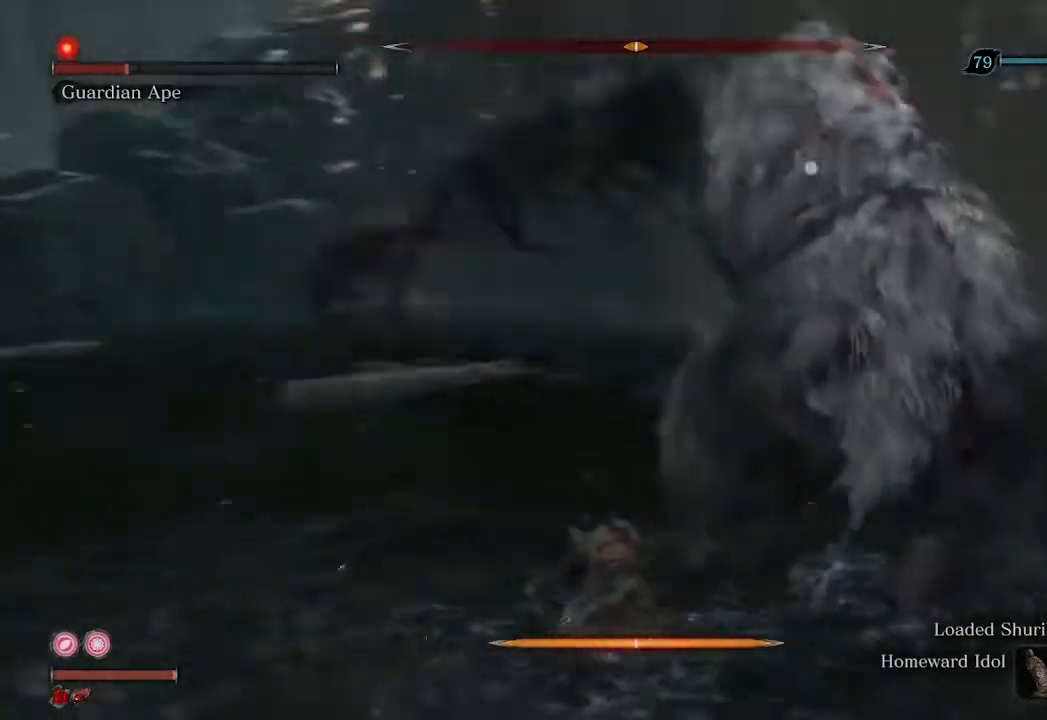
{"buttons": ["R1", "R3"], "left_stick": "up-right", "right_stick": "right", "events": []}
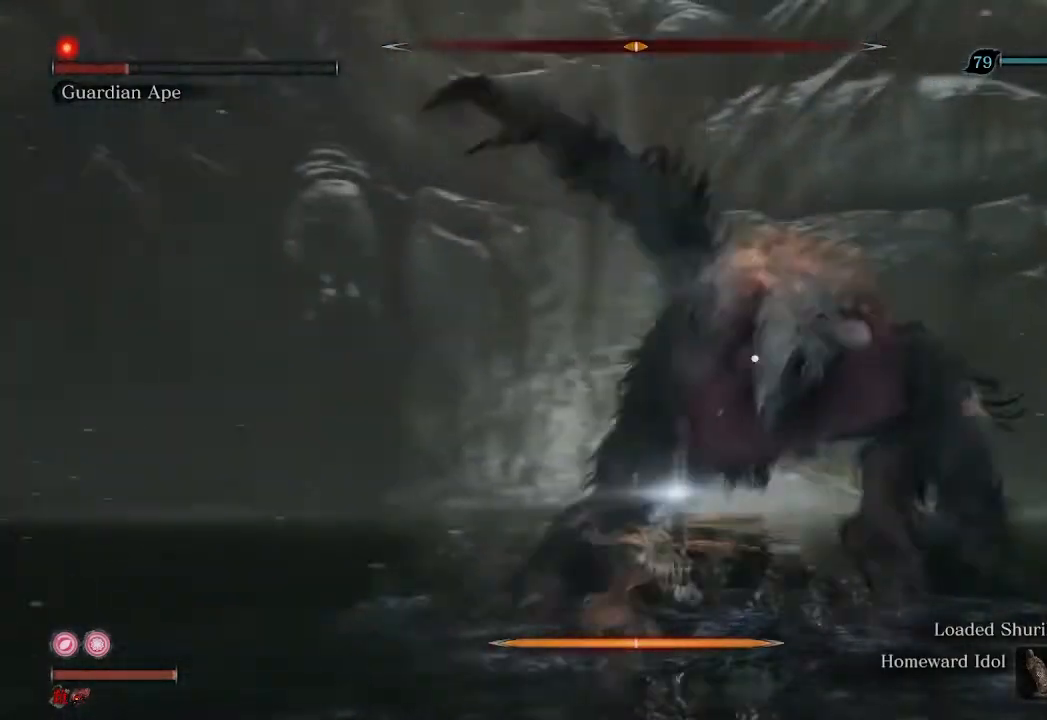
{"buttons": ["R1"], "left_stick": "center", "right_stick": "center", "events": [[33, "R3", "up"], [167, "R1", "up"], [233, "right_stick", "center"], [333, "left_stick", "center"], [367, "R1", "down"]]}
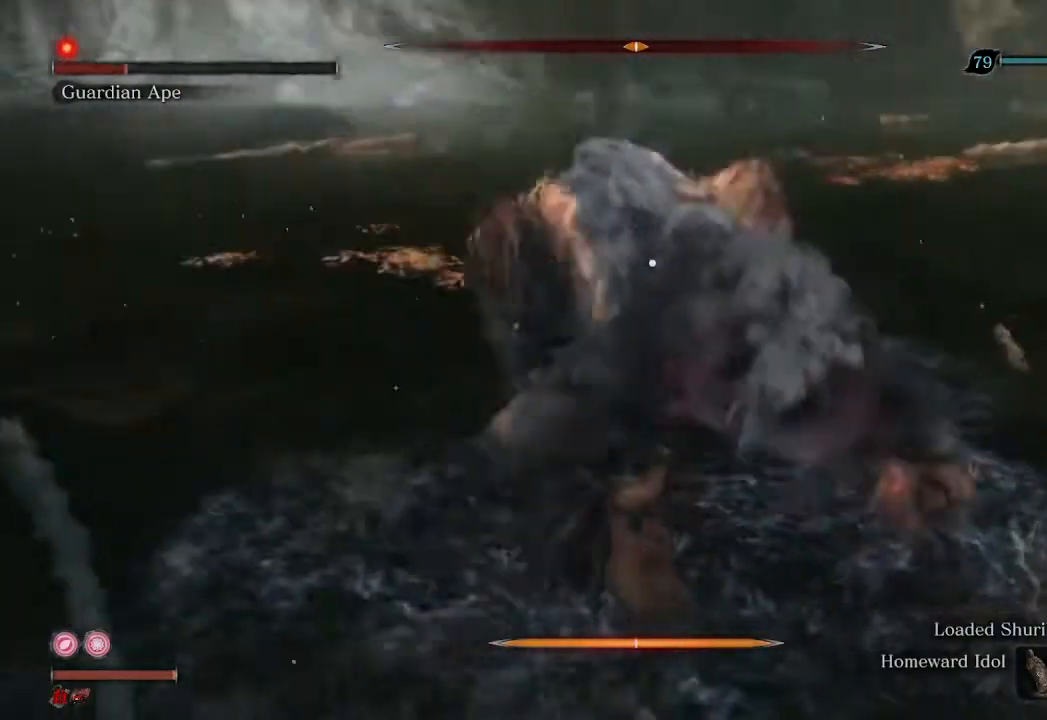
{"buttons": ["R1"], "left_stick": "center", "right_stick": "center", "events": []}
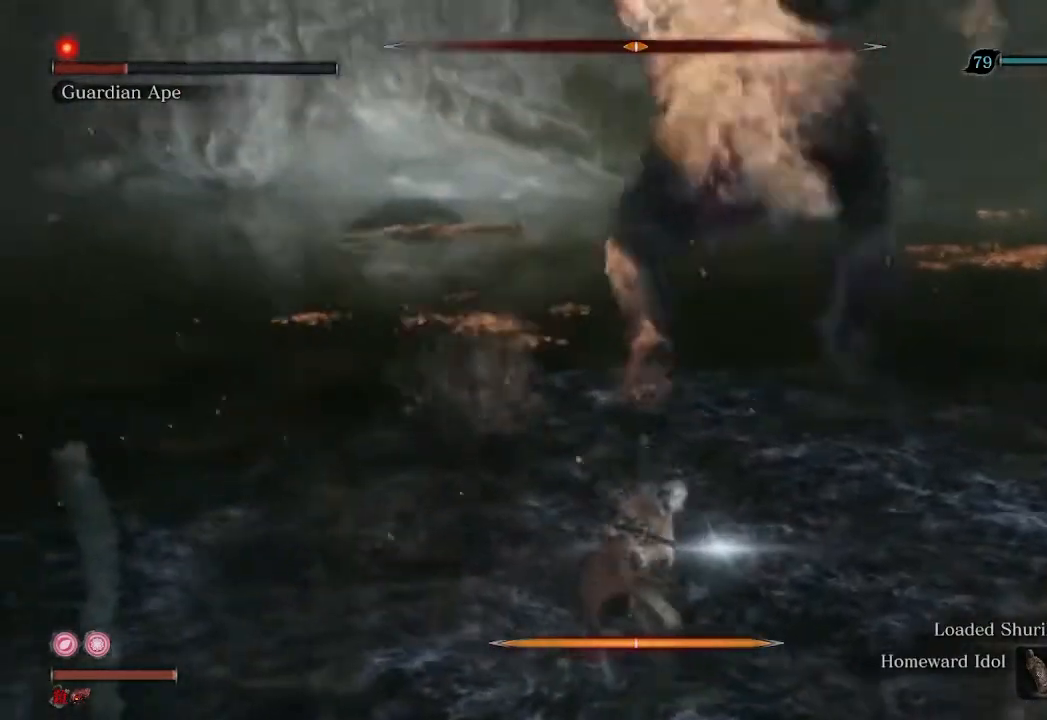
{"buttons": [], "left_stick": "center", "right_stick": "center", "events": [[433, "R1", "up"]]}
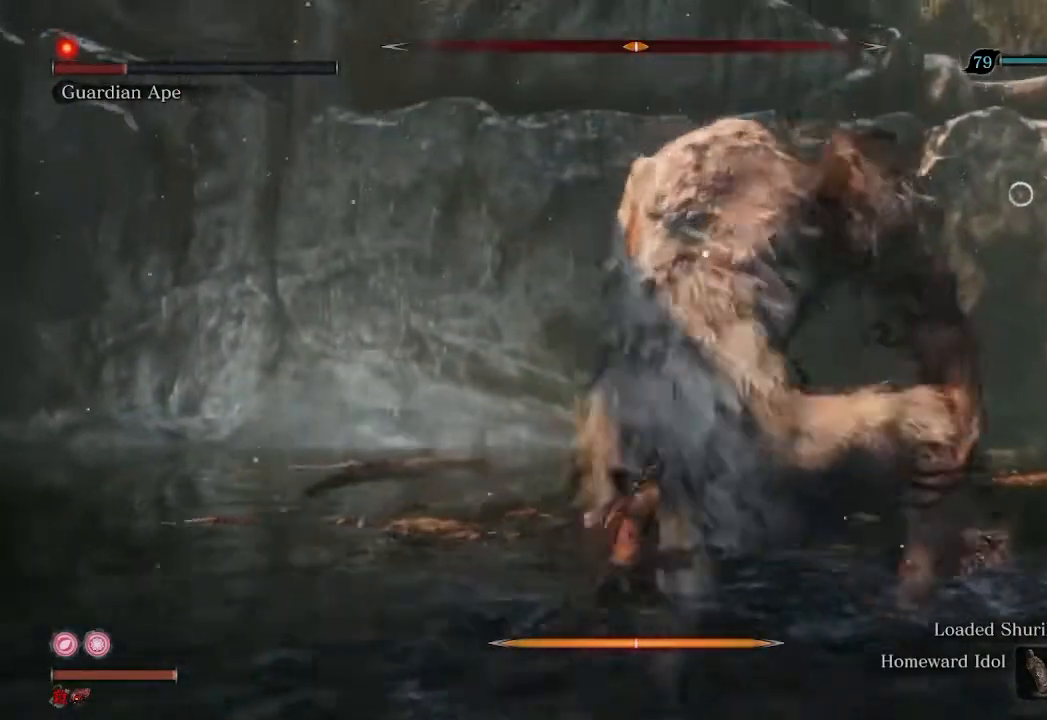
{"buttons": ["R1"], "left_stick": "center", "right_stick": "center", "events": [[133, "R1", "down"]]}
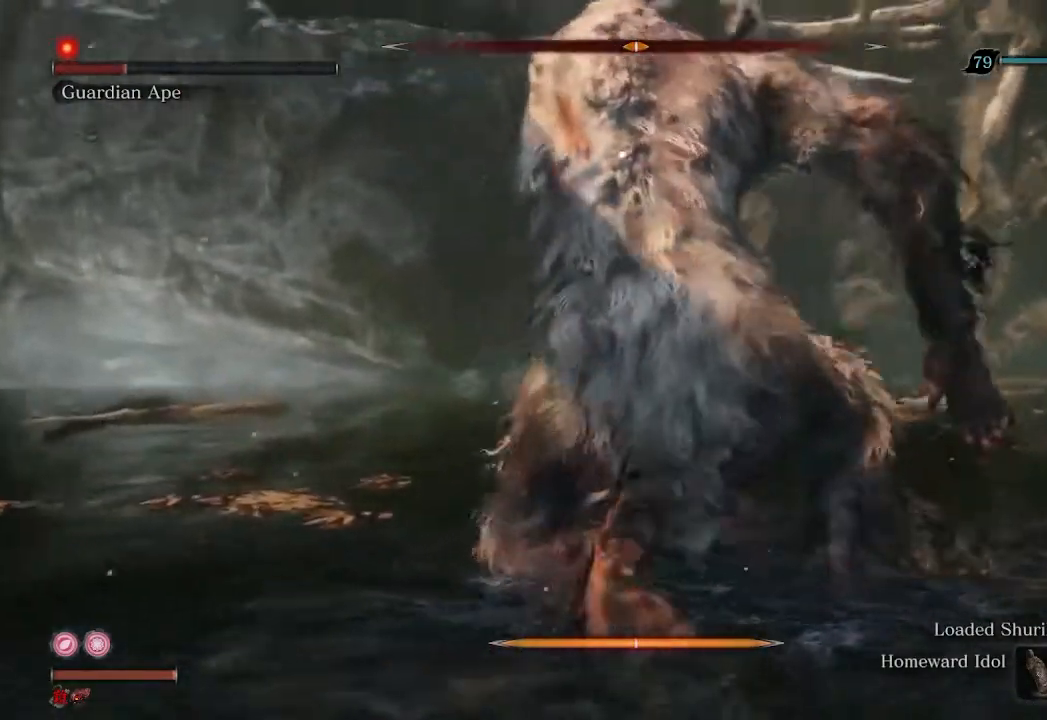
{"buttons": ["R1"], "left_stick": "center", "right_stick": "center", "events": []}
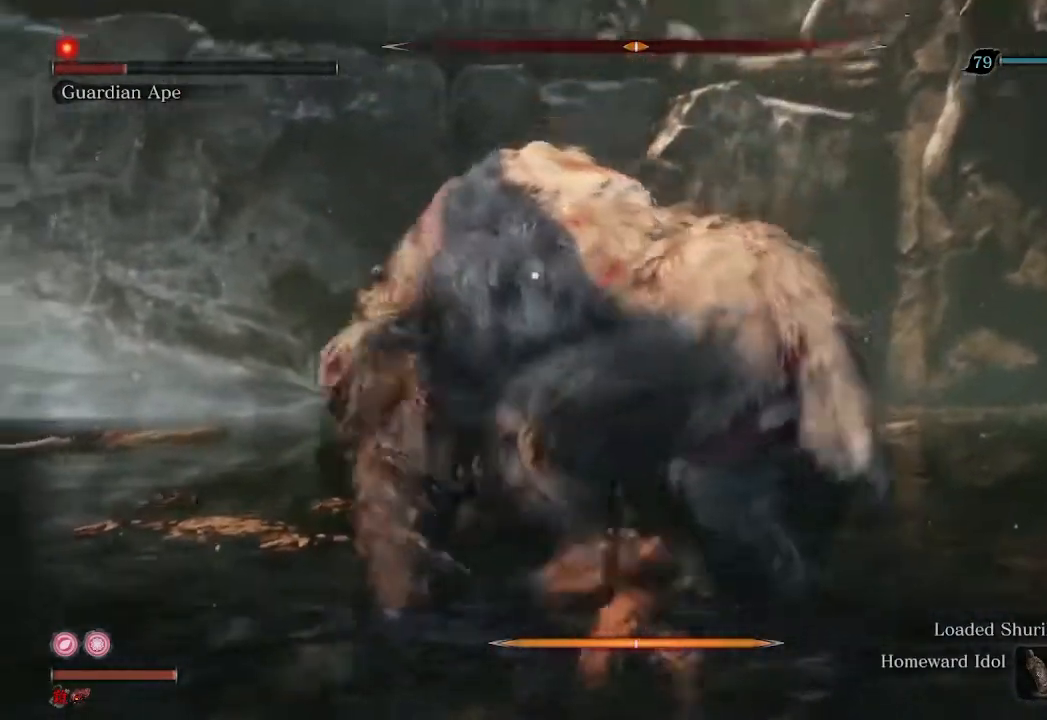
{"buttons": [], "left_stick": "down", "right_stick": "center", "events": [[200, "R1", "up"], [233, "left_stick", "down"]]}
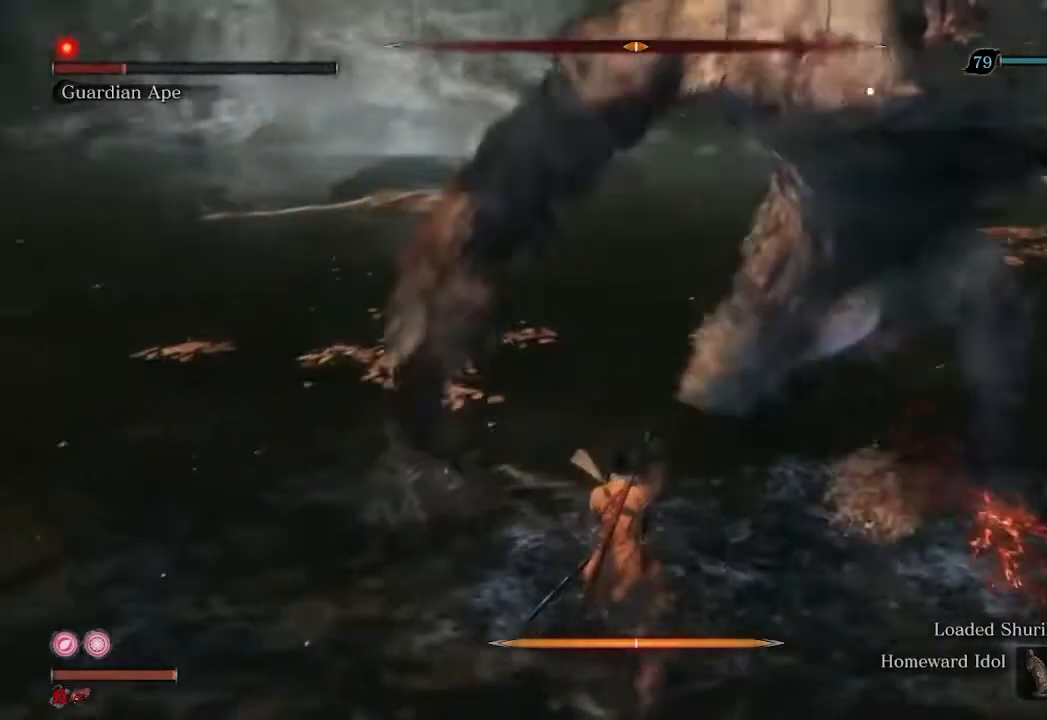
{"buttons": [], "left_stick": "down-right", "right_stick": "center", "events": [[33, "left_stick", "down-right"], [233, "L1", "down"], [333, "L1", "up"]]}
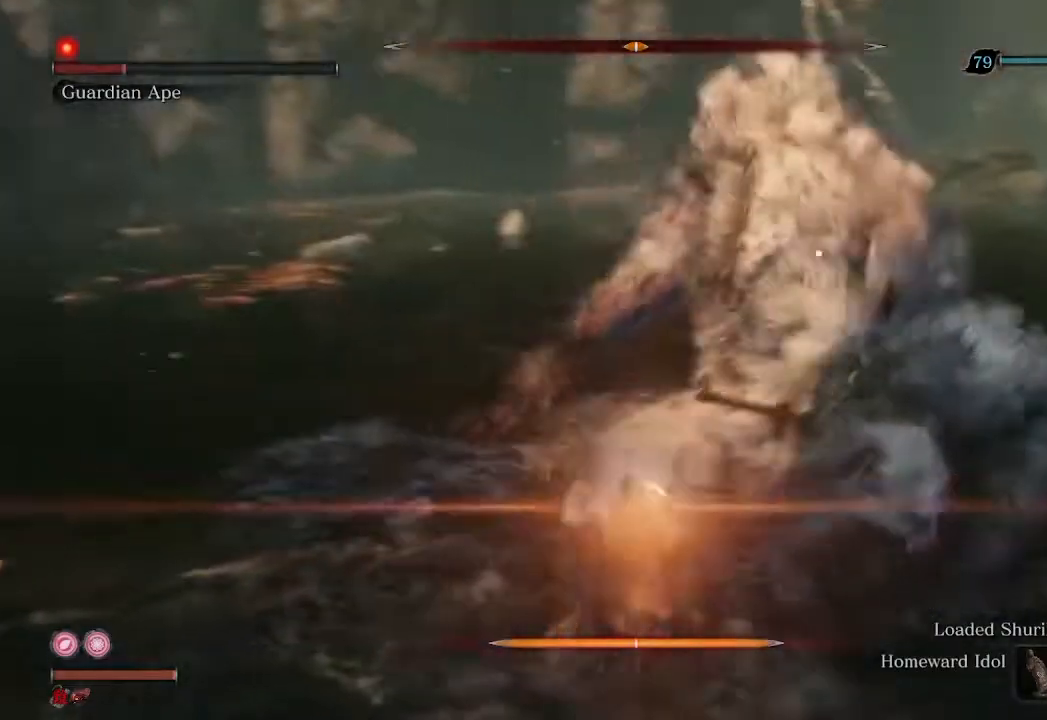
{"buttons": [], "left_stick": "right", "right_stick": "center", "events": [[400, "left_stick", "right"]]}
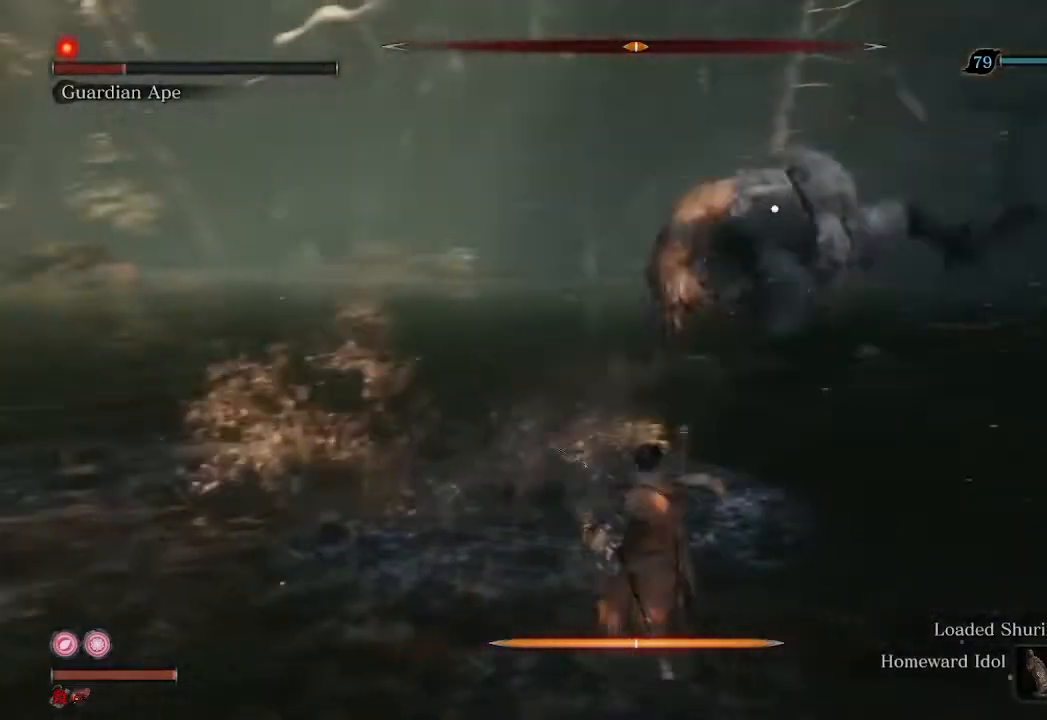
{"buttons": [], "left_stick": "up-right", "right_stick": "center", "events": [[167, "left_stick", "up-right"]]}
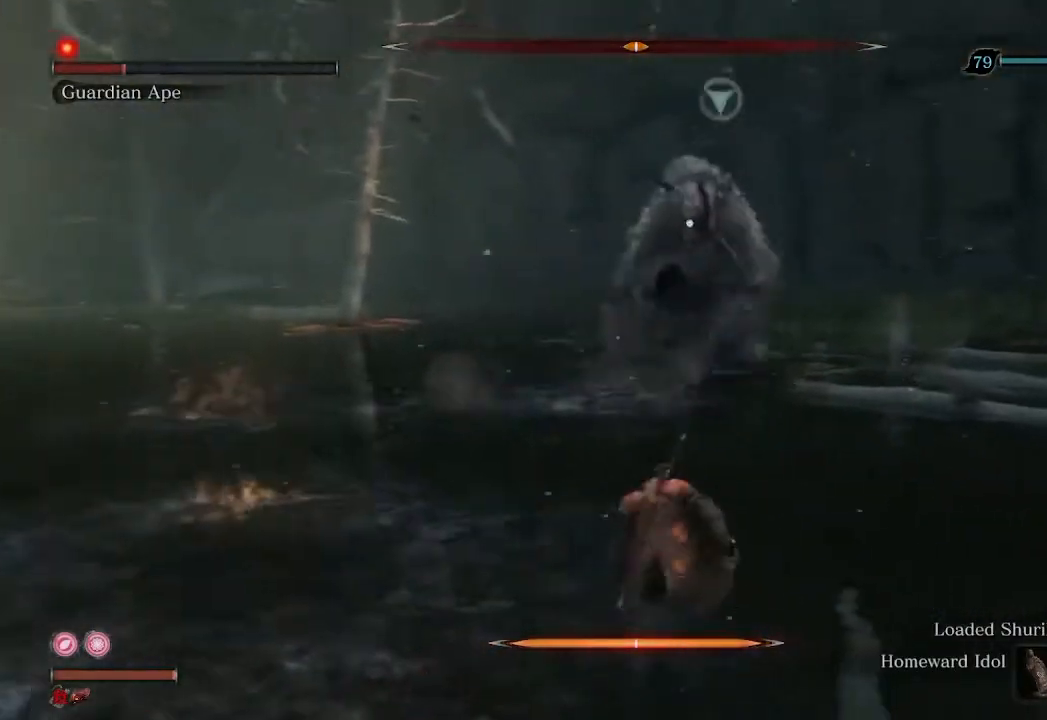
{"buttons": [], "left_stick": "up-right", "right_stick": "center", "events": []}
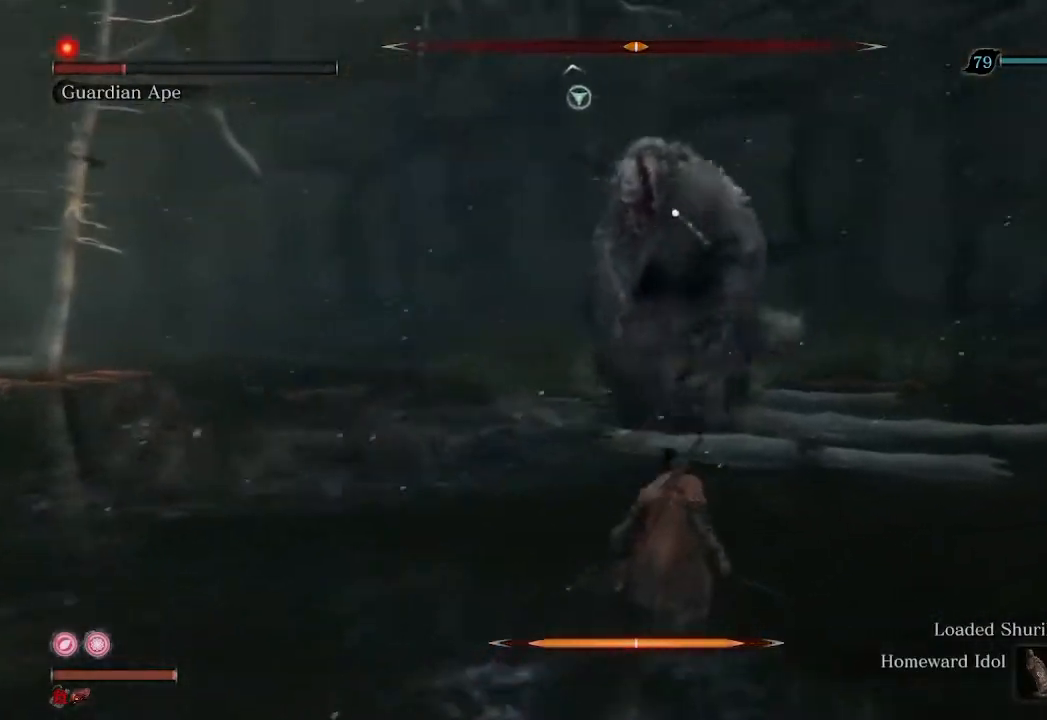
{"buttons": [], "left_stick": "up", "right_stick": "center", "events": [[200, "left_stick", "up"]]}
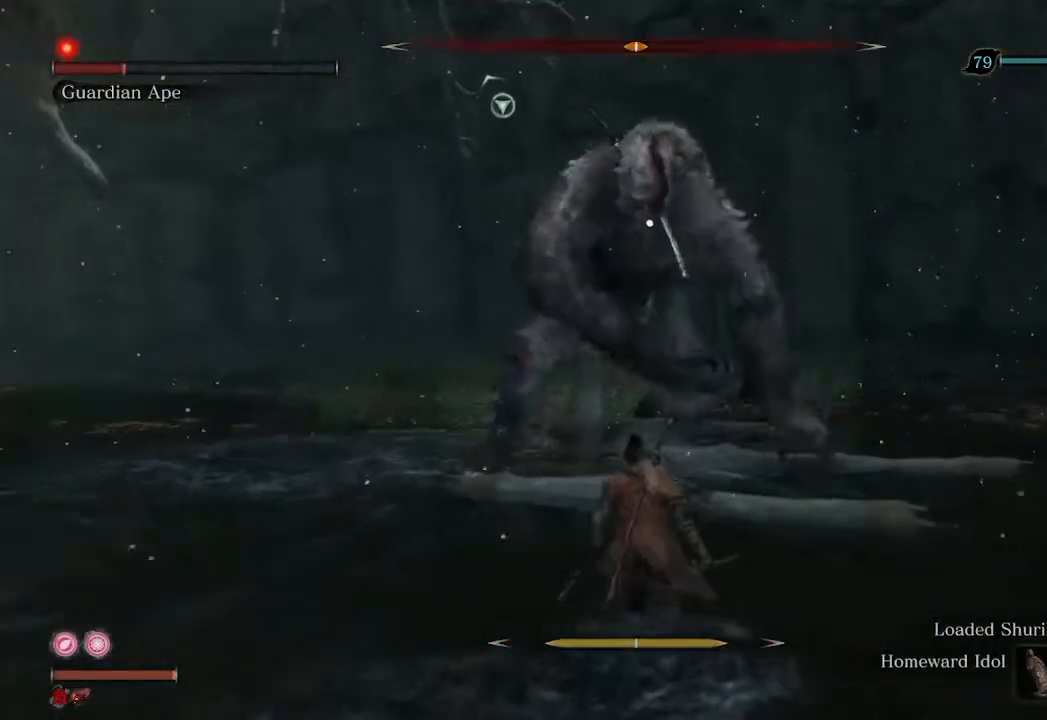
{"buttons": [], "left_stick": "center", "right_stick": "center", "events": [[167, "left_stick", "center"]]}
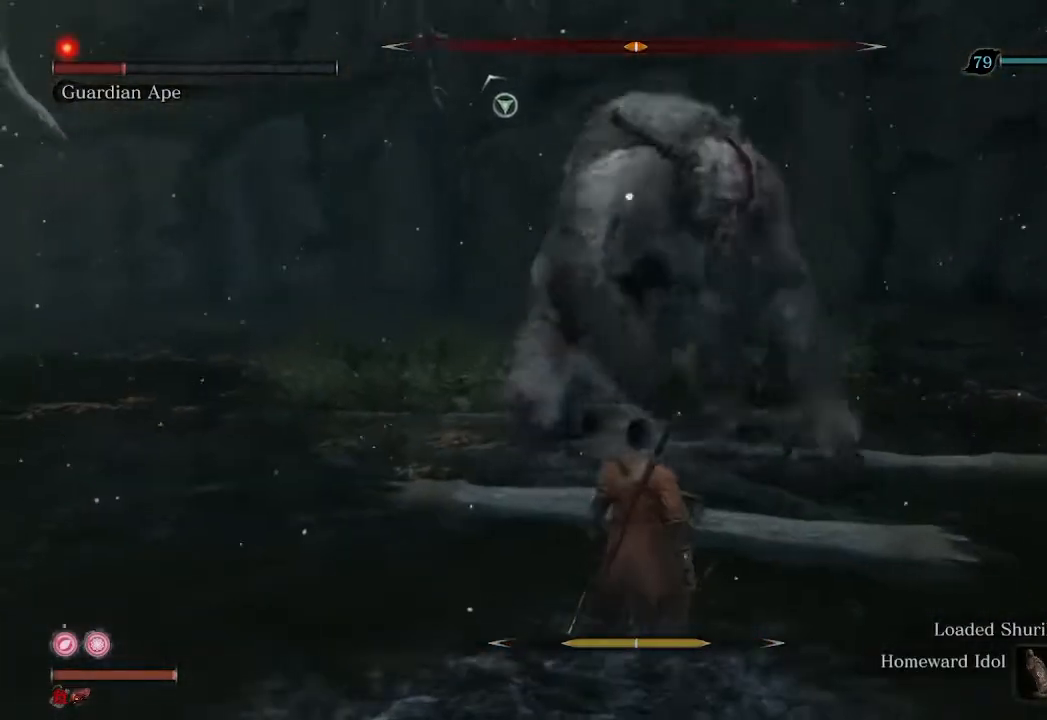
{"buttons": ["R2"], "left_stick": "up-left", "right_stick": "down-right", "events": [[233, "R3", "down"], [267, "left_stick", "up-left"], [333, "R3", "up"], [367, "right_stick", "down-right"], [400, "R2", "down"]]}
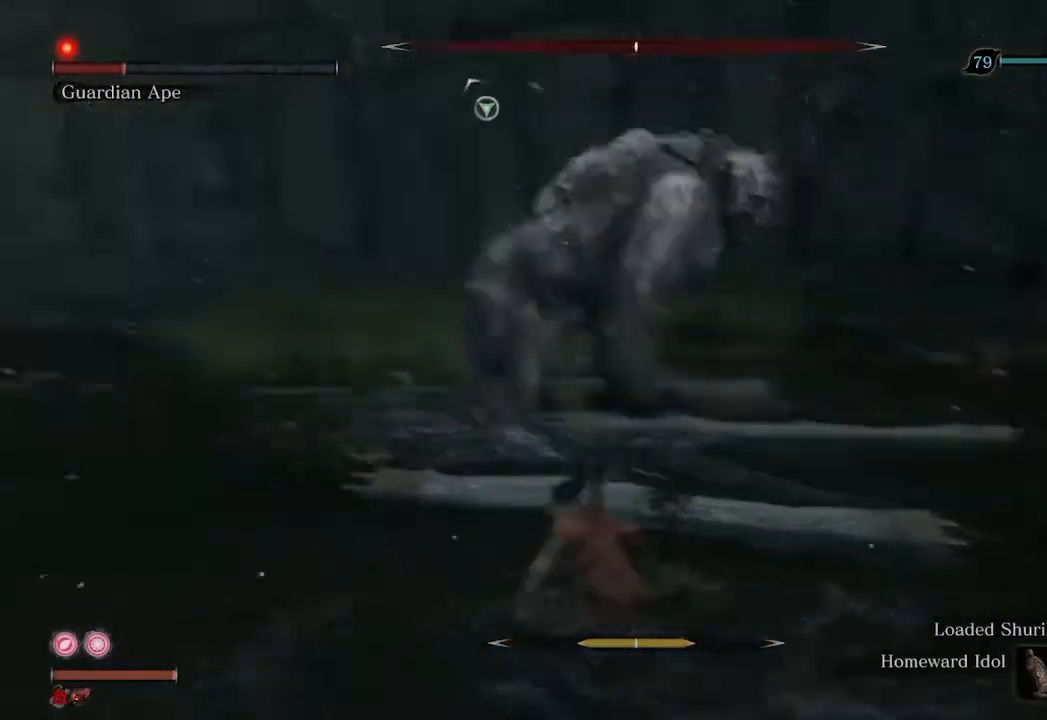
{"buttons": ["R2"], "left_stick": "left", "right_stick": "right", "events": [[33, "right_stick", "right"], [267, "left_stick", "left"]]}
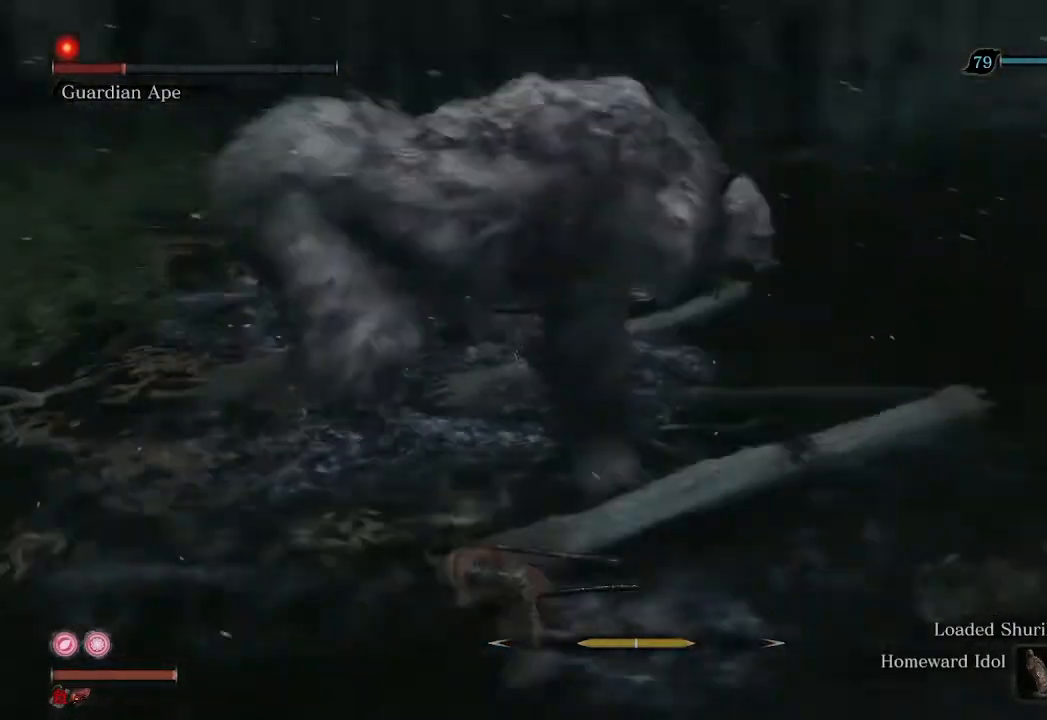
{"buttons": ["R2"], "left_stick": "down", "right_stick": "right", "events": [[167, "left_stick", "down-left"], [333, "left_stick", "down"]]}
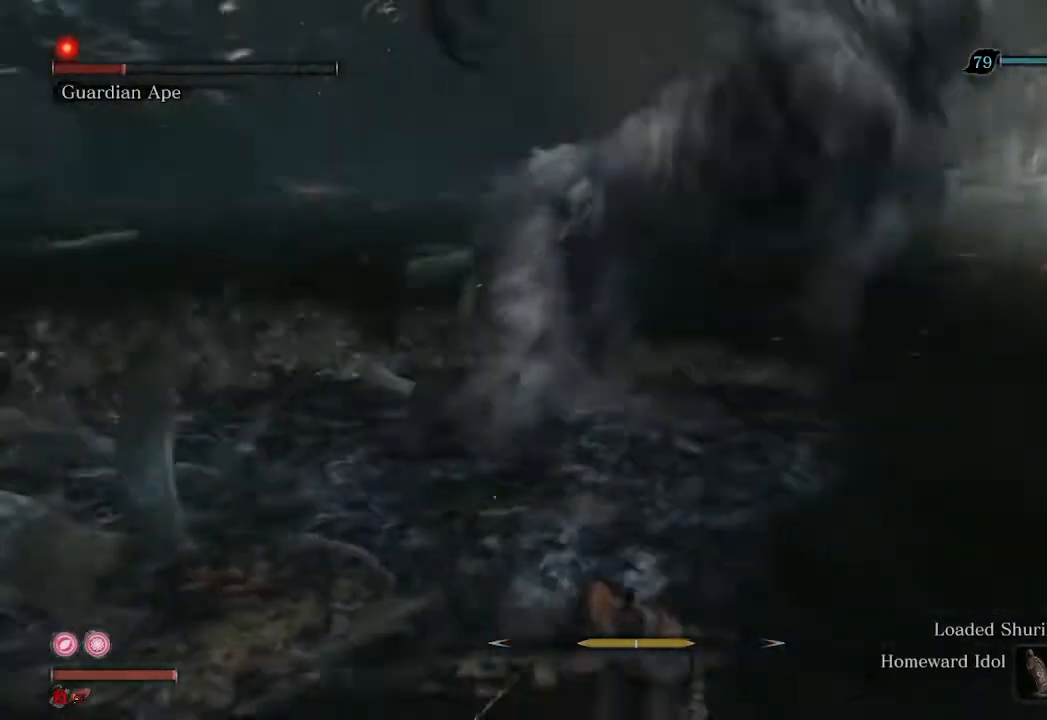
{"buttons": ["R2"], "left_stick": "right", "right_stick": "center", "events": [[33, "right_stick", "center"], [233, "left_stick", "down-right"], [467, "left_stick", "right"]]}
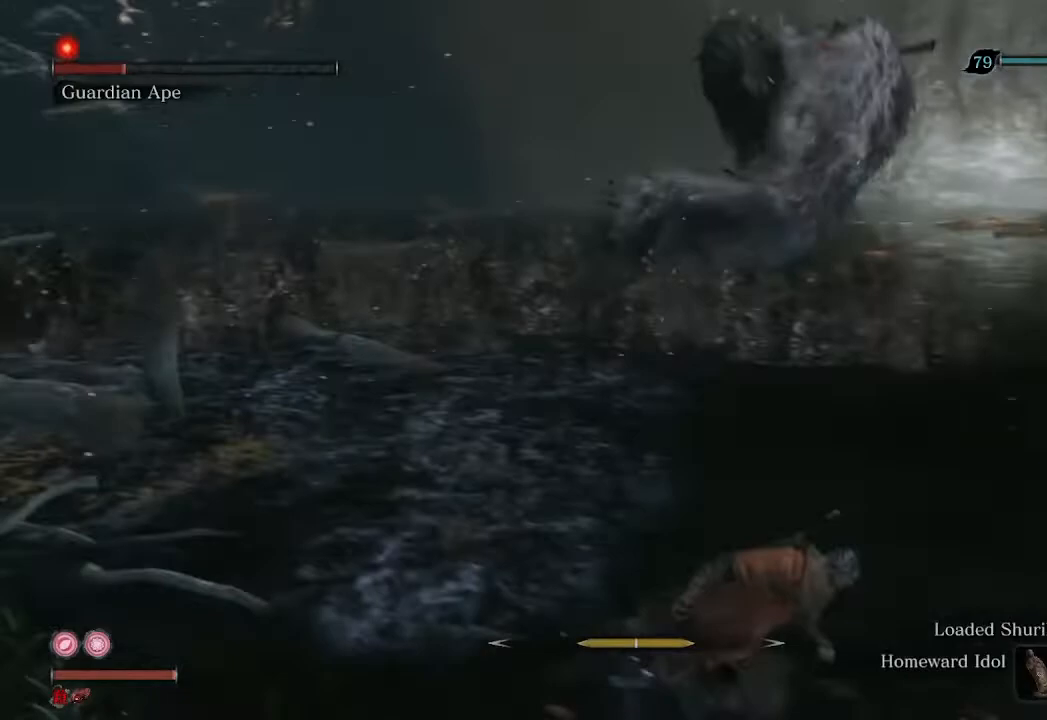
{"buttons": [], "left_stick": "right", "right_stick": "left", "events": [[133, "right_stick", "left"], [300, "R2", "up"]]}
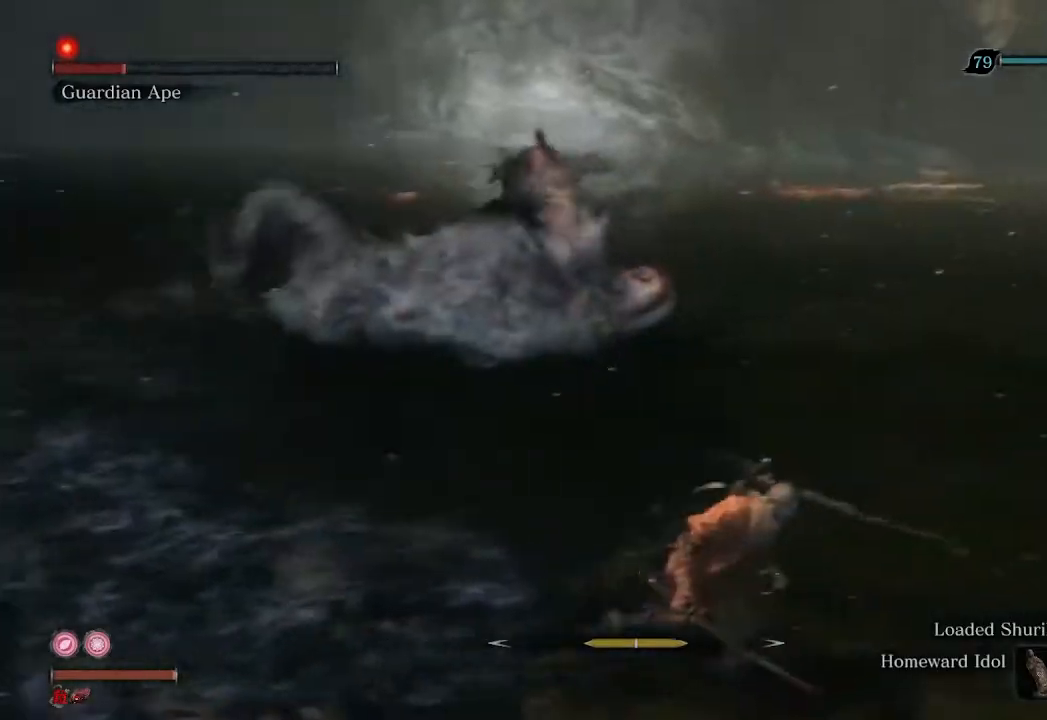
{"buttons": [], "left_stick": "right", "right_stick": "left", "events": []}
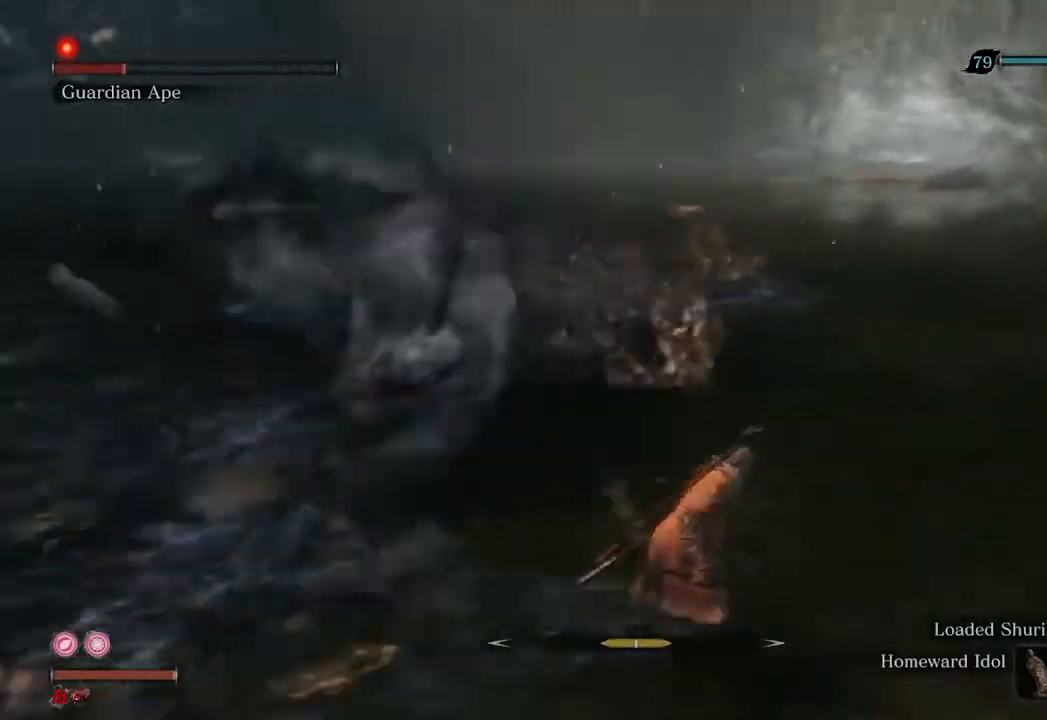
{"buttons": [], "left_stick": "up", "right_stick": "center", "events": [[33, "left_stick", "center"], [300, "right_stick", "center"], [500, "left_stick", "up"]]}
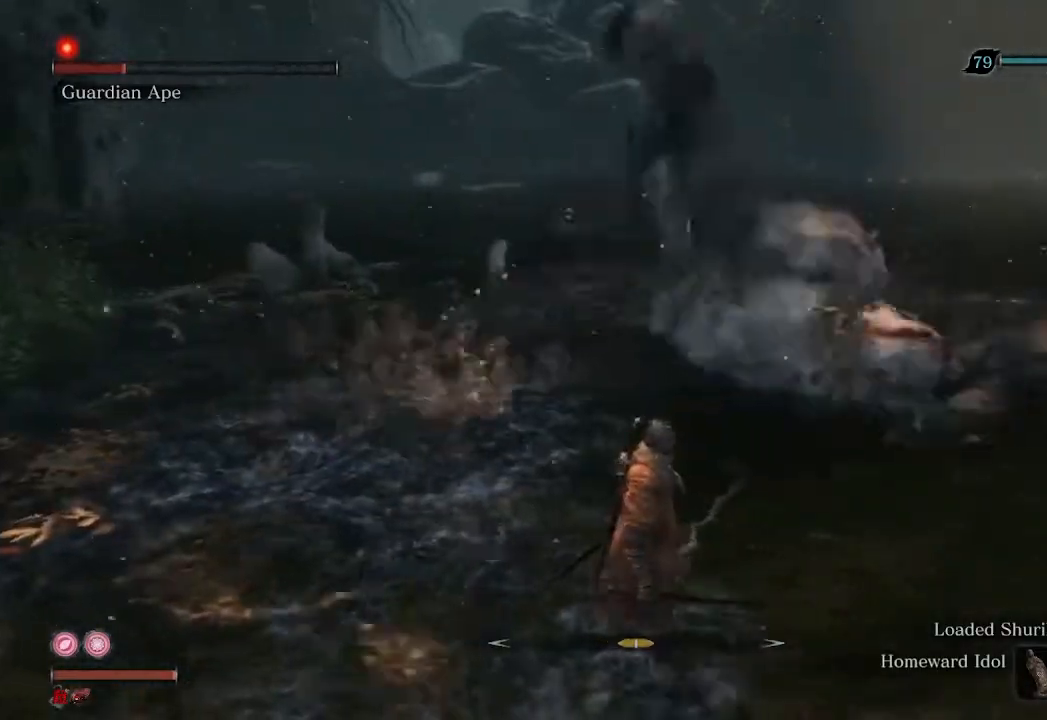
{"buttons": ["R1"], "left_stick": "up", "right_stick": "center", "events": [[133, "right_stick", "down-left"], [167, "R1", "down"], [267, "right_stick", "center"]]}
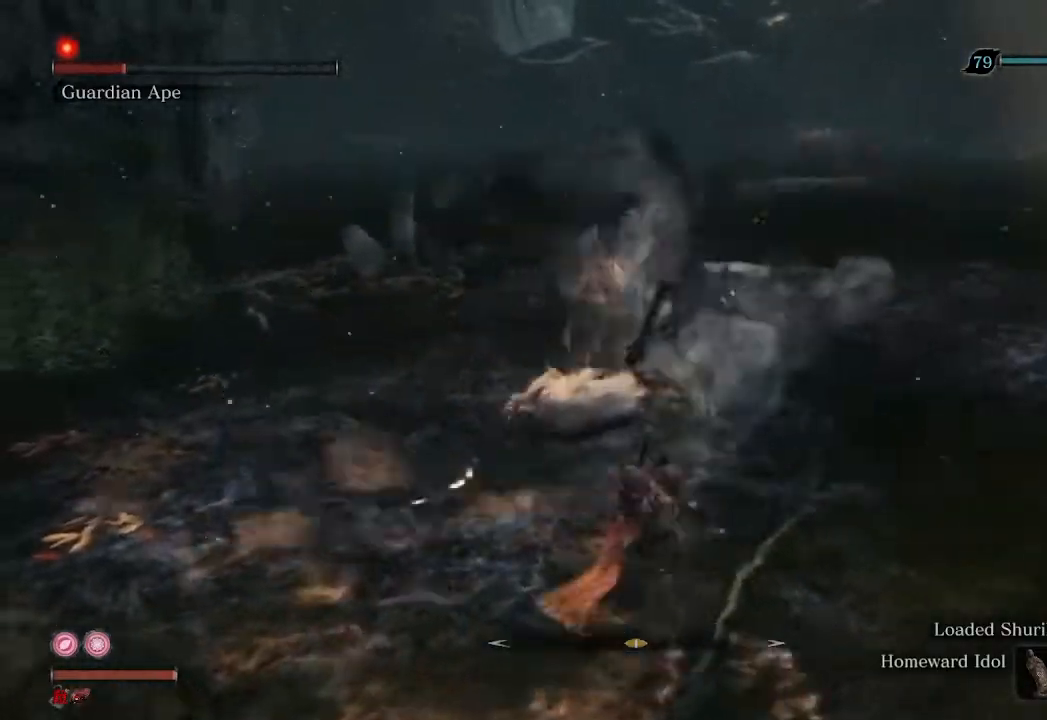
{"buttons": ["R1"], "left_stick": "up", "right_stick": "down-right", "events": [[200, "right_stick", "down-right"]]}
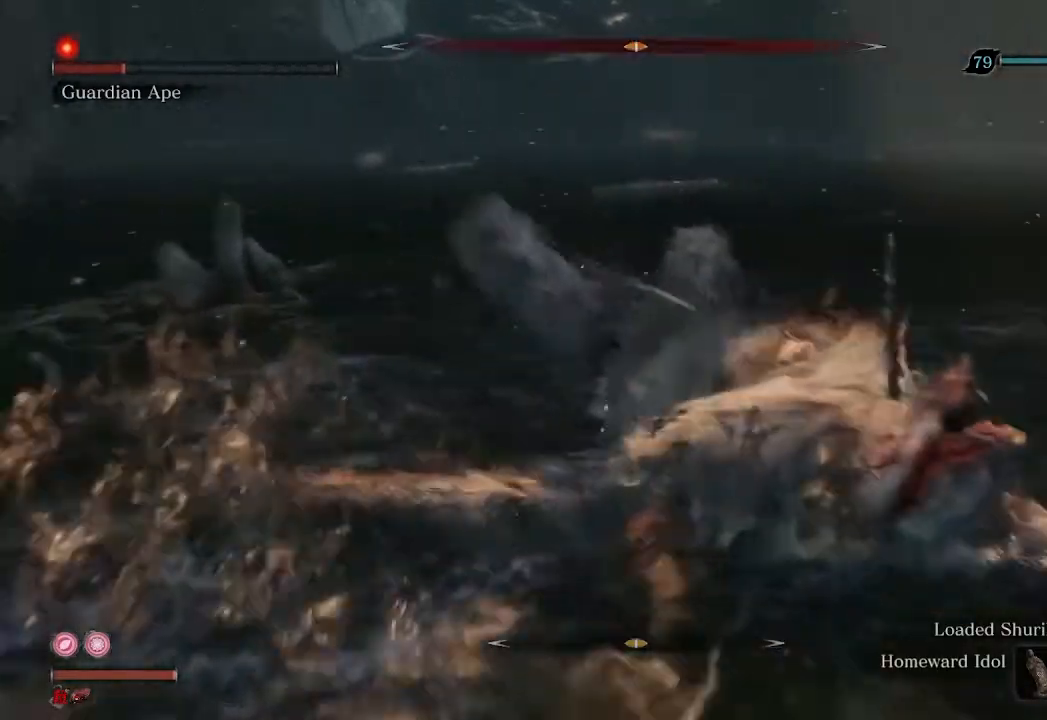
{"buttons": ["R1", "R3"], "left_stick": "up-left", "right_stick": "center", "events": [[67, "R1", "up"], [267, "R1", "down"], [267, "left_stick", "up-left"], [267, "right_stick", "center"], [500, "R3", "down"]]}
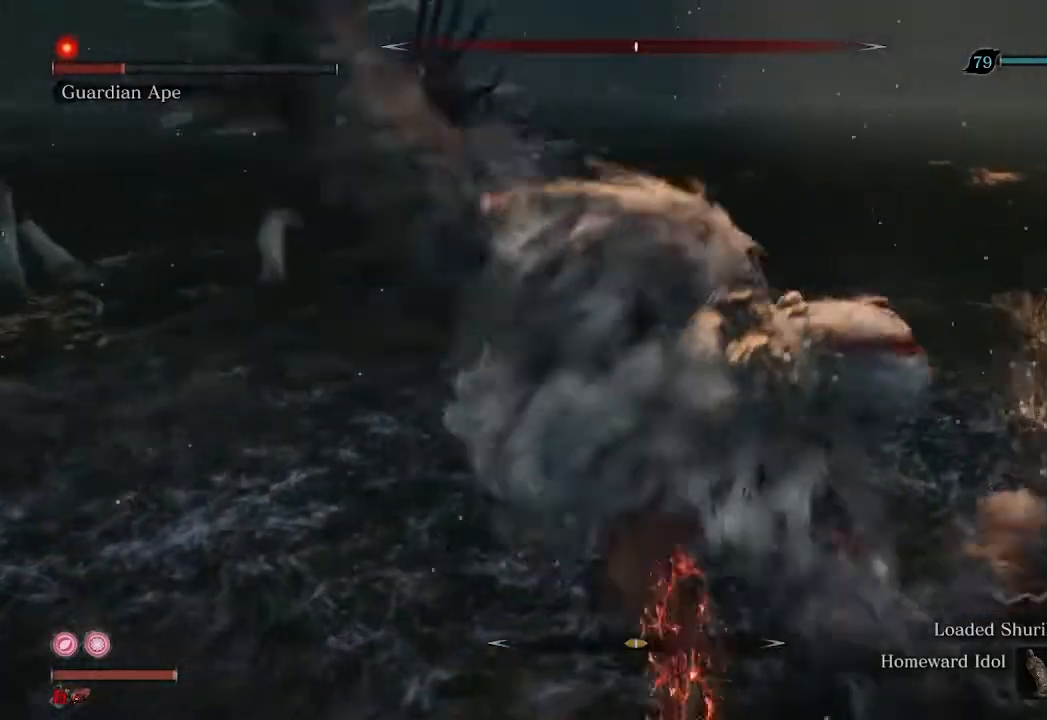
{"buttons": ["R1", "R3"], "left_stick": "up-left", "right_stick": "center", "events": []}
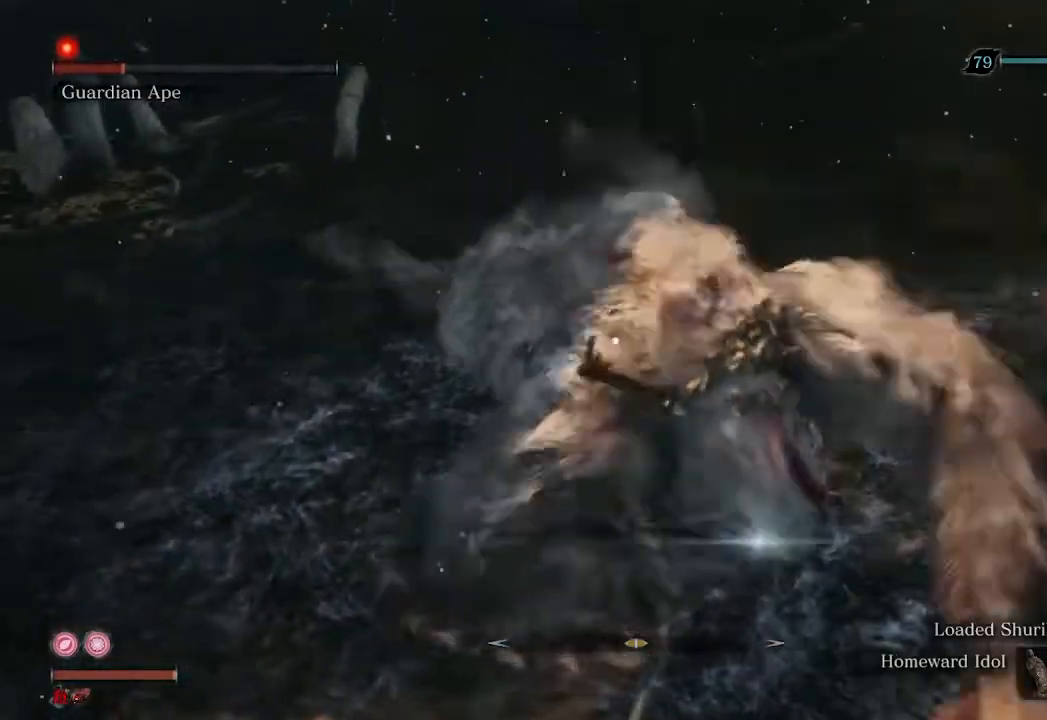
{"buttons": ["R1"], "left_stick": "up-left", "right_stick": "center", "events": [[300, "R1", "up"], [300, "R3", "up"], [467, "R1", "down"]]}
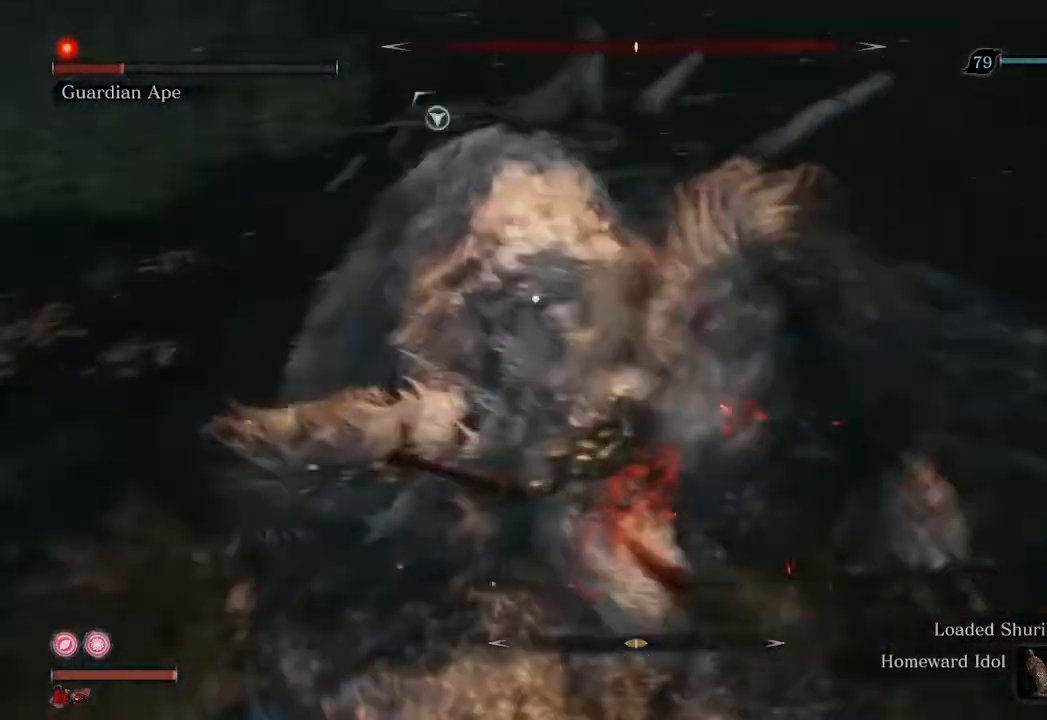
{"buttons": ["R1"], "left_stick": "center", "right_stick": "center", "events": [[33, "left_stick", "center"]]}
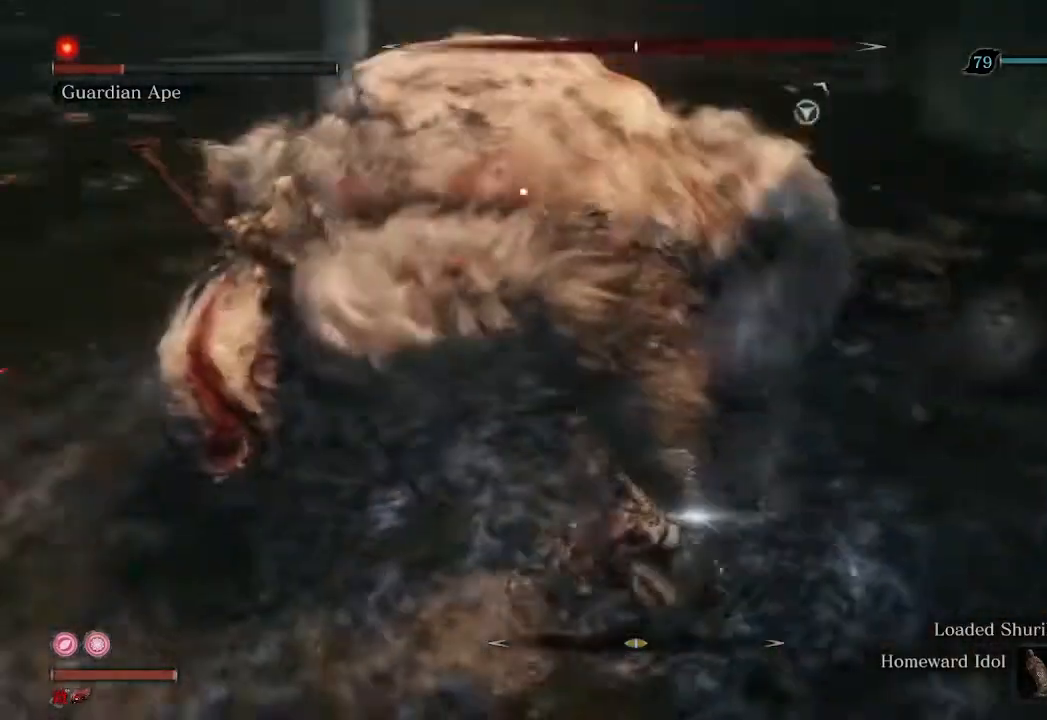
{"buttons": [], "left_stick": "down", "right_stick": "center", "events": [[367, "left_stick", "down"], [500, "R1", "up"]]}